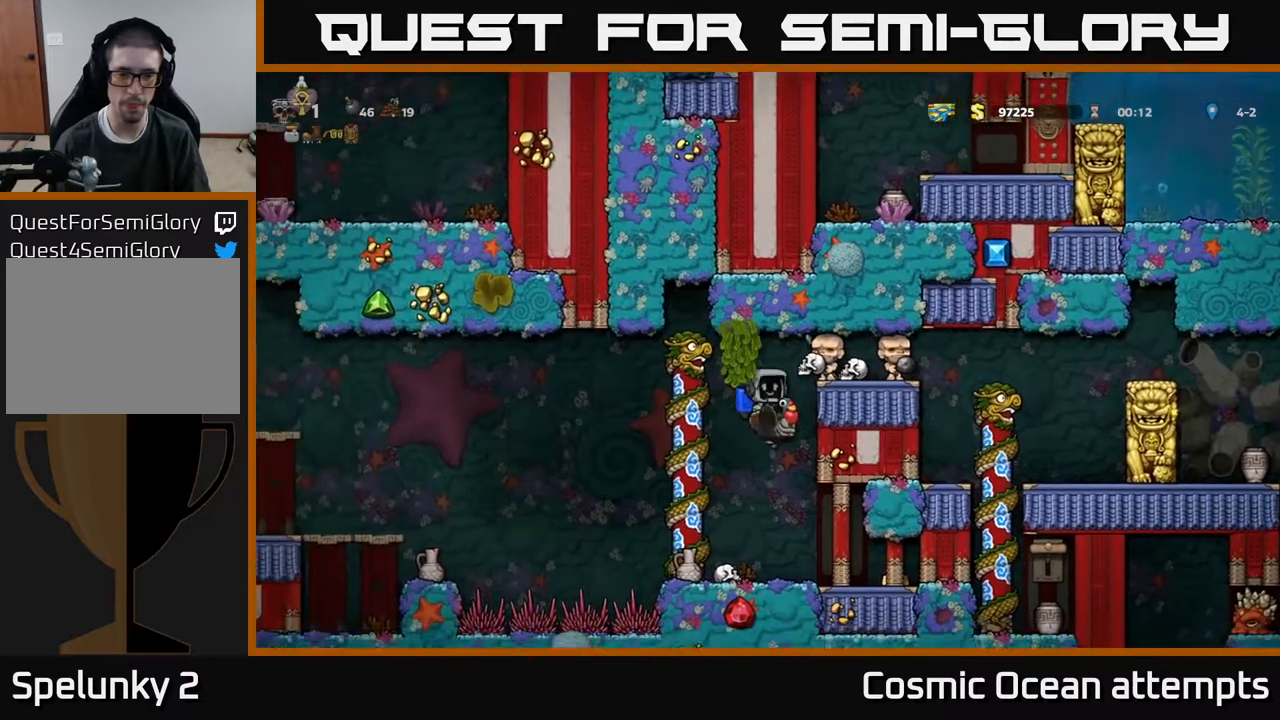
Gameplay with a controller (Xbox layout); each line is a JSON object with the inputs held at the frame after it. "events" lists button and stick changes between this image and that frame as [ms after this image, input, new state], when the widget could be followed in between. Not read: left_stick.
{"buttons": ["A", "DPAD_LEFT"], "right_stick": "center", "events": [[300, "DPAD_LEFT", "down"], [317, "A", "down"], [417, "A", "up"], [500, "A", "down"]]}
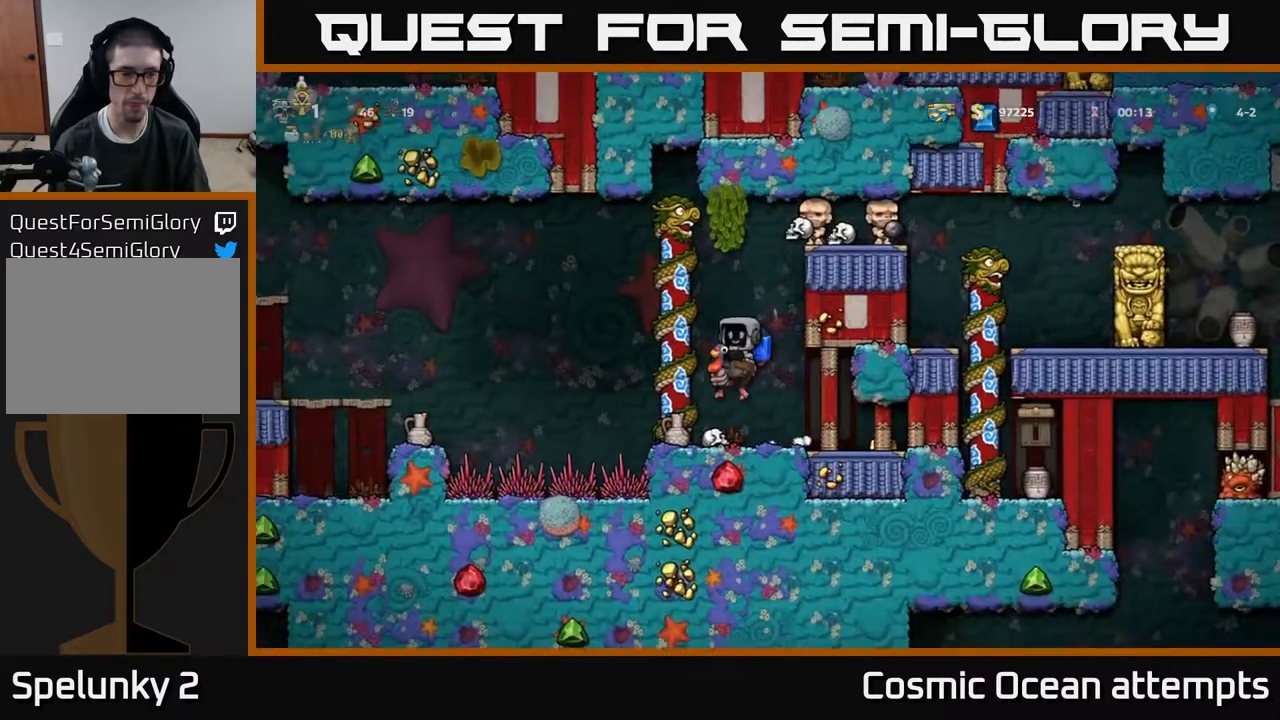
{"buttons": ["DPAD_LEFT"], "right_stick": "center", "events": [[117, "A", "up"], [283, "A", "down"], [383, "A", "up"]]}
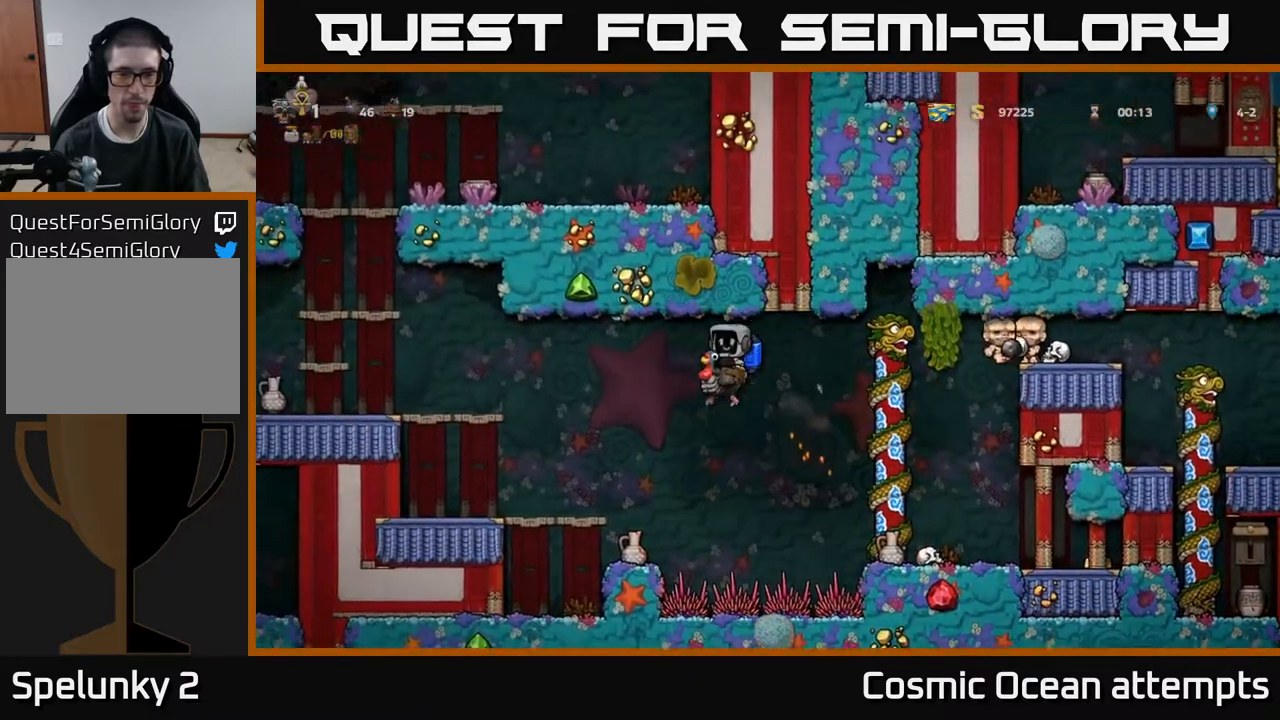
{"buttons": ["A"], "right_stick": "center", "events": [[400, "DPAD_LEFT", "up"], [483, "A", "down"]]}
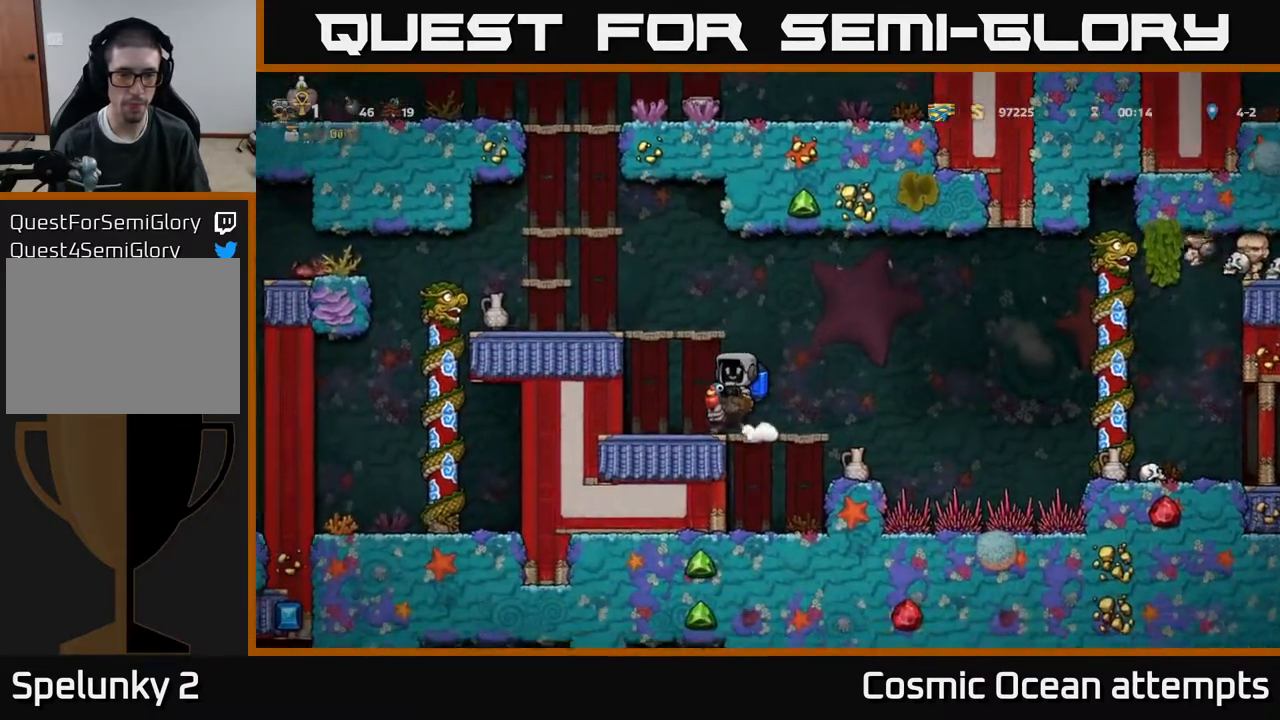
{"buttons": [], "right_stick": "center", "events": [[83, "A", "up"], [83, "DPAD_LEFT", "down"], [150, "A", "down"], [283, "A", "up"], [450, "DPAD_LEFT", "up"]]}
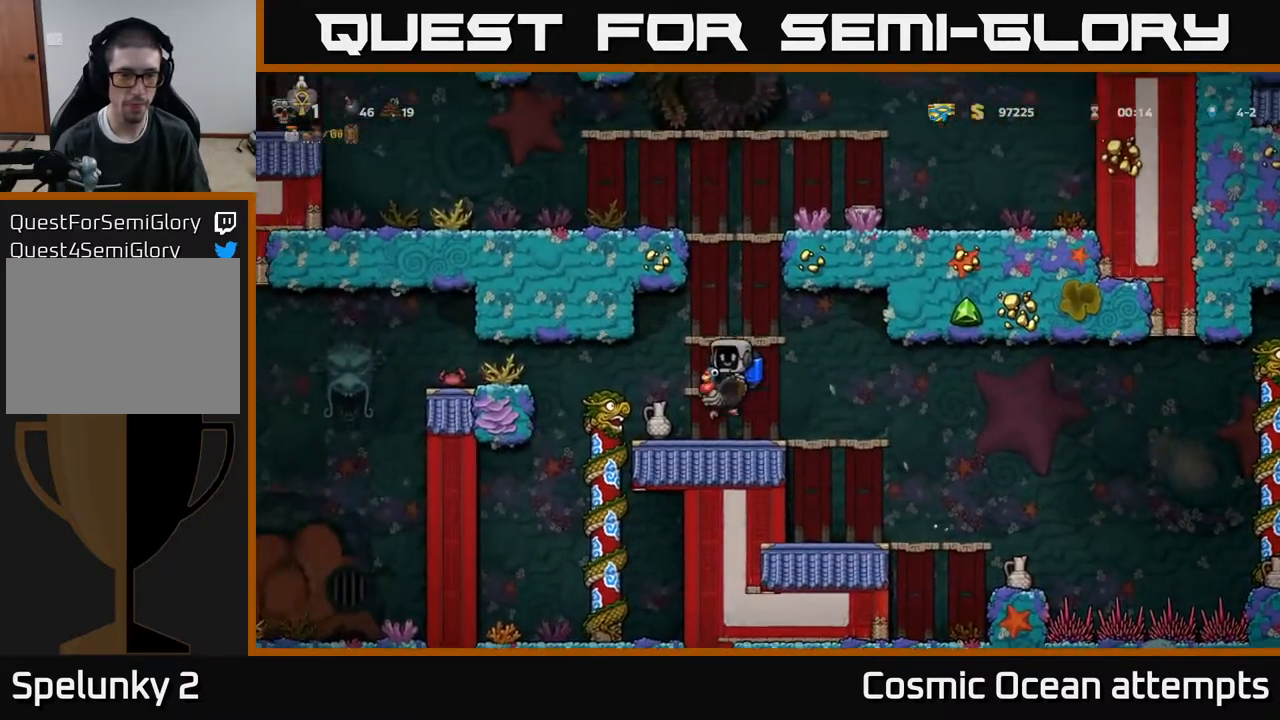
{"buttons": [], "right_stick": "center", "events": [[133, "DPAD_LEFT", "down"], [250, "DPAD_LEFT", "up"]]}
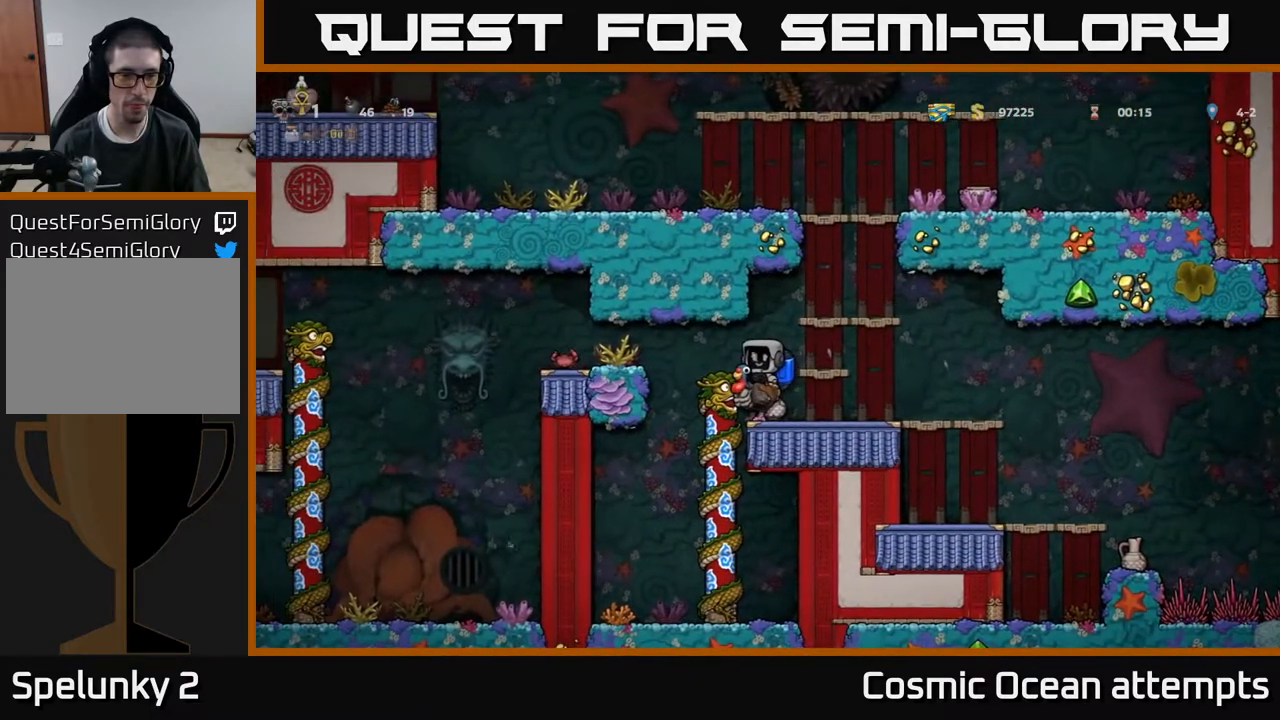
{"buttons": ["DPAD_LEFT"], "right_stick": "center", "events": [[33, "DPAD_LEFT", "down"], [133, "A", "down"], [233, "A", "up"], [300, "A", "down"], [433, "A", "up"]]}
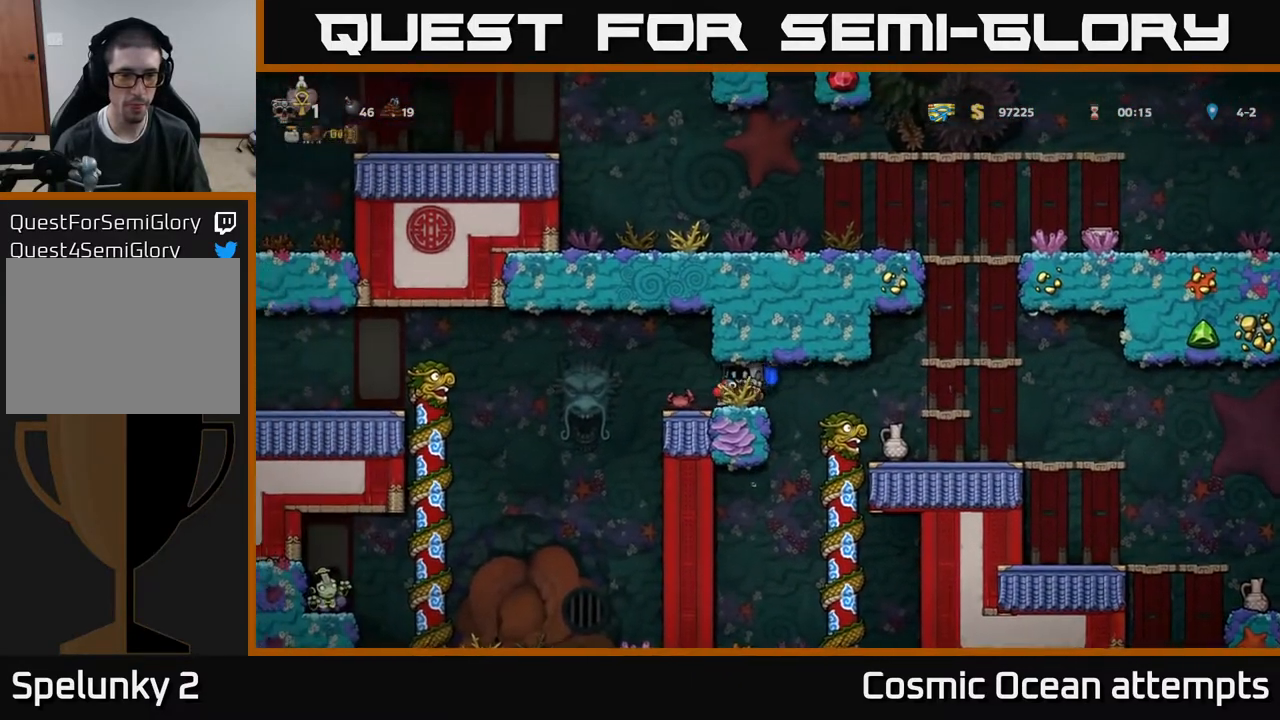
{"buttons": ["A", "DPAD_LEFT"], "right_stick": "center", "events": [[233, "DPAD_LEFT", "up"], [367, "DPAD_LEFT", "down"], [467, "A", "down"]]}
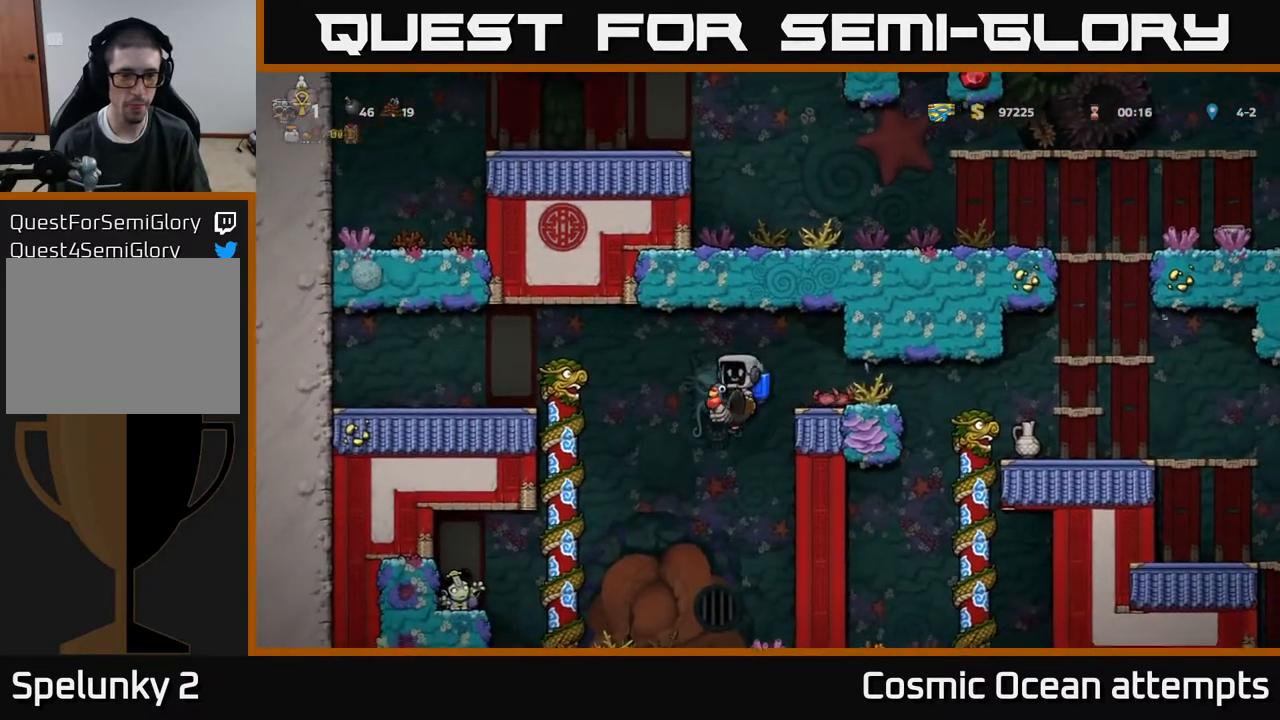
{"buttons": ["A", "DPAD_RIGHT"], "right_stick": "center", "events": [[83, "A", "up"], [133, "DPAD_LEFT", "up"], [200, "DPAD_RIGHT", "down"], [267, "A", "down"], [350, "A", "up"], [450, "A", "down"]]}
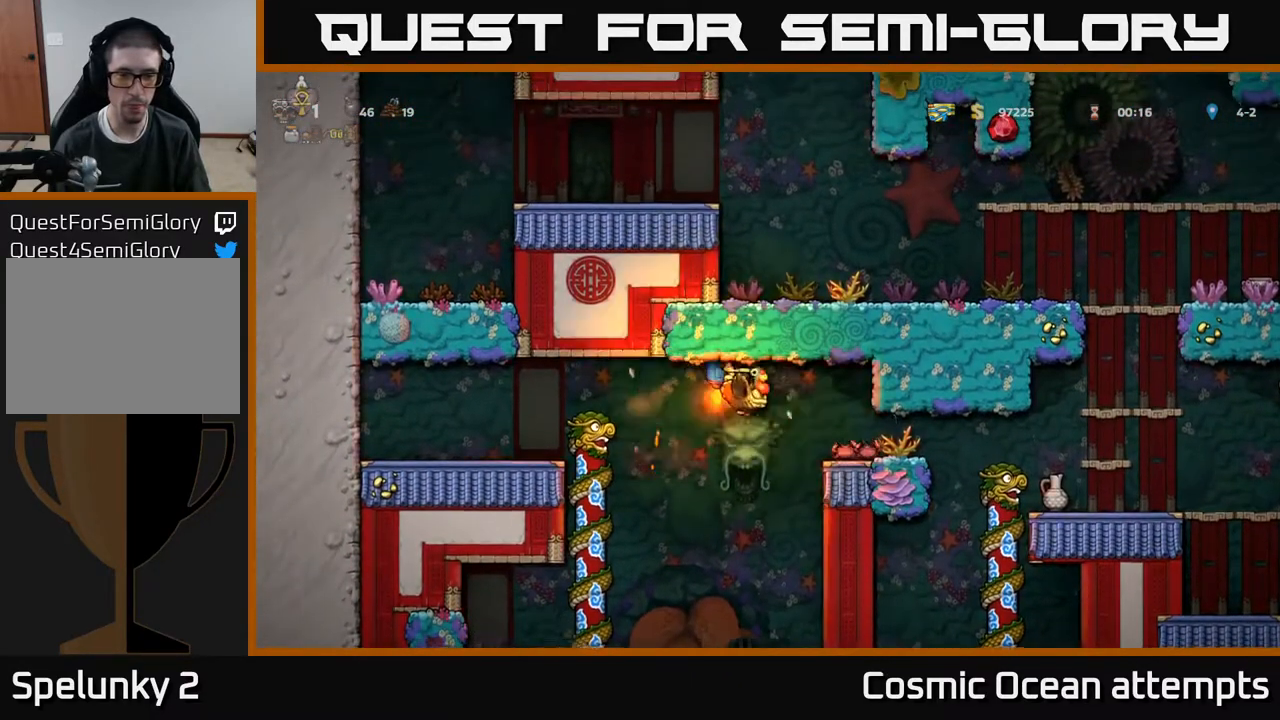
{"buttons": ["DPAD_RIGHT"], "right_stick": "center", "events": [[67, "A", "up"]]}
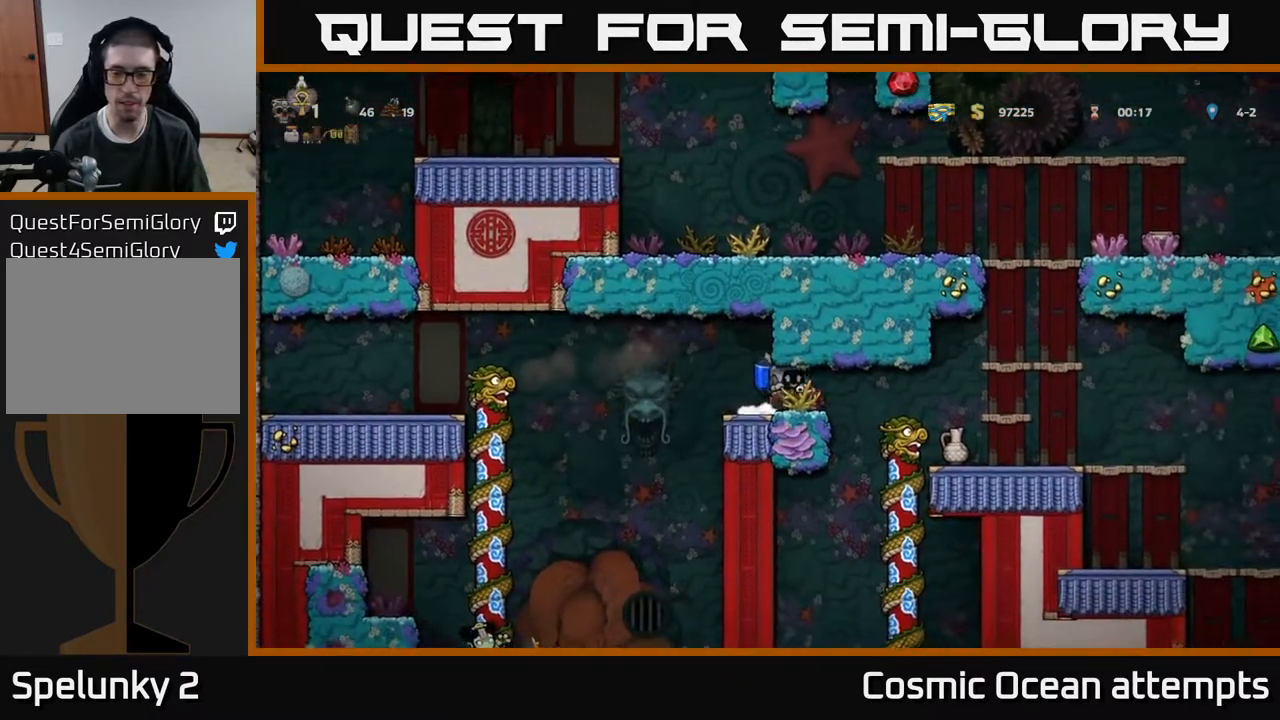
{"buttons": ["DPAD_RIGHT"], "right_stick": "center", "events": [[233, "A", "down"], [333, "A", "up"]]}
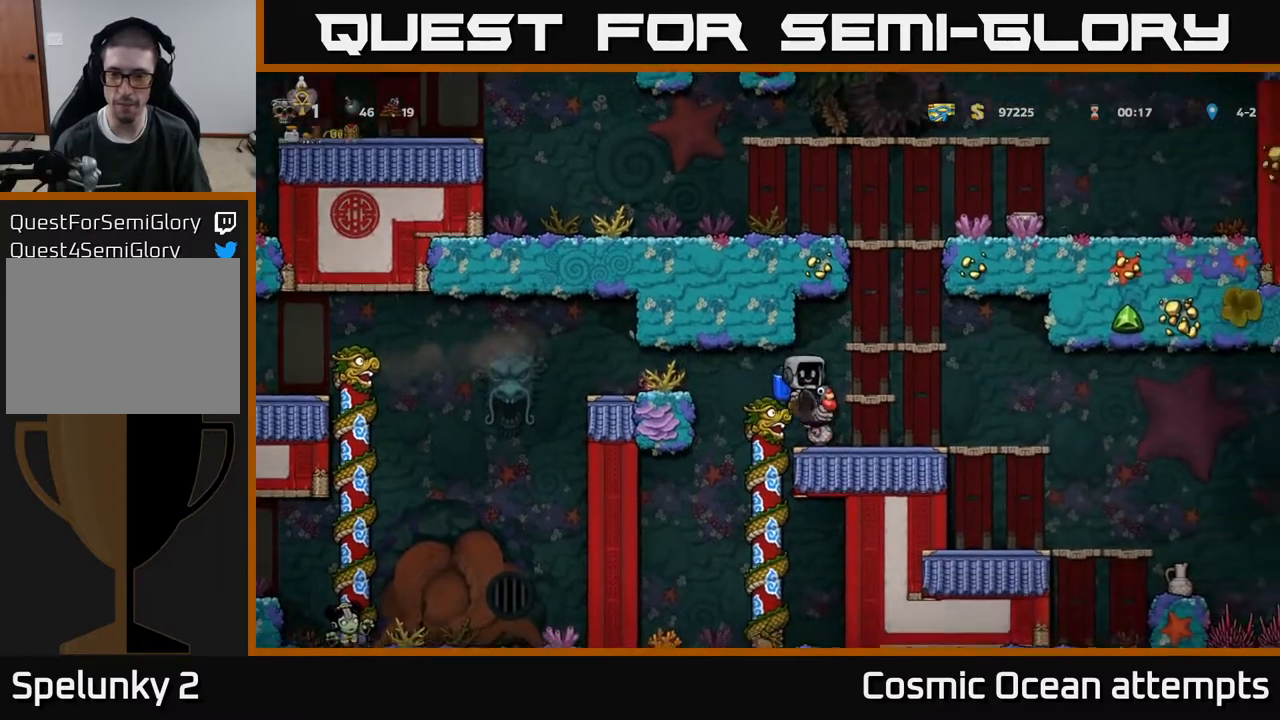
{"buttons": ["DPAD_RIGHT"], "right_stick": "center", "events": []}
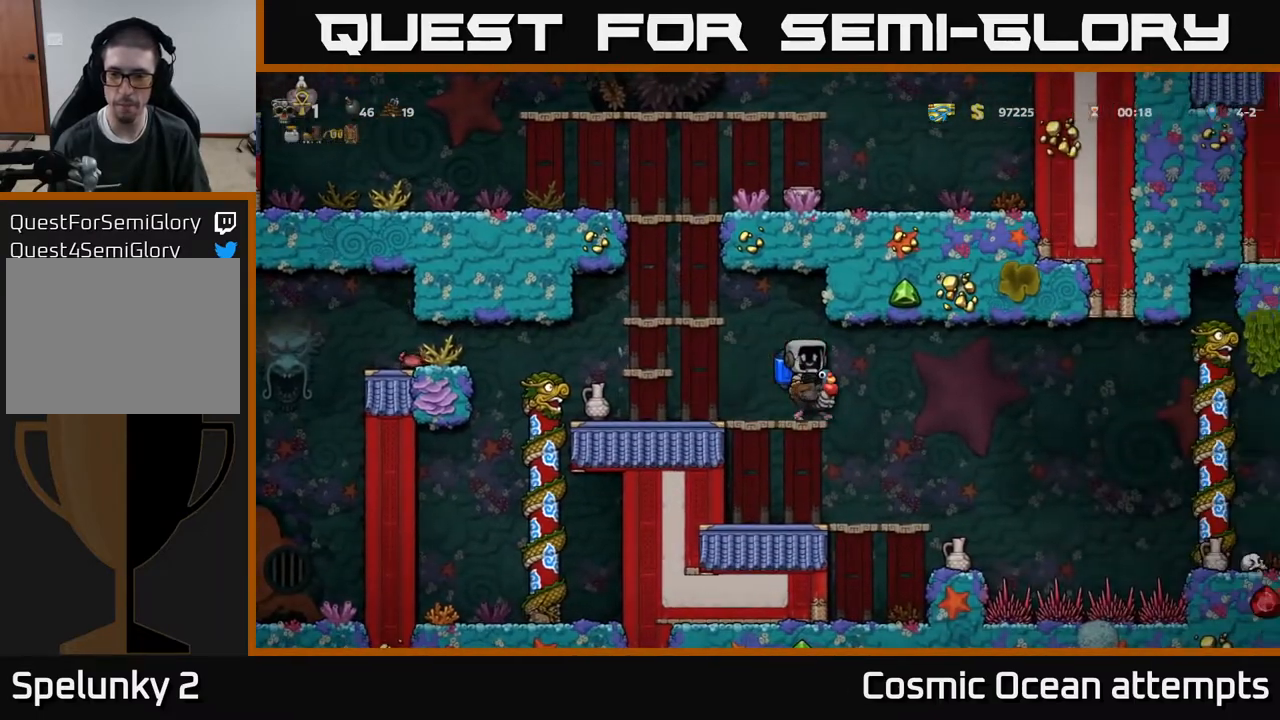
{"buttons": ["DPAD_RIGHT"], "right_stick": "center", "events": [[33, "DPAD_RIGHT", "up"], [450, "DPAD_RIGHT", "down"]]}
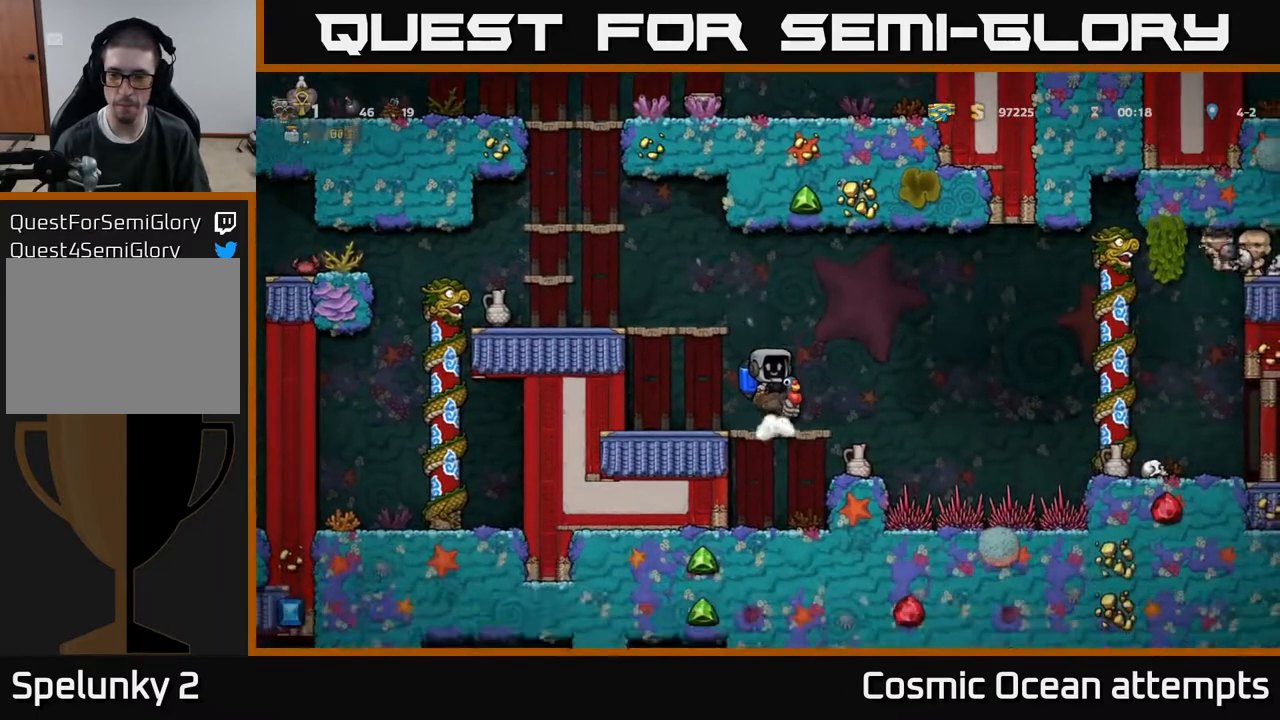
{"buttons": ["DPAD_RIGHT"], "right_stick": "center", "events": [[17, "A", "down"], [117, "A", "up"], [233, "A", "down"], [317, "A", "up"]]}
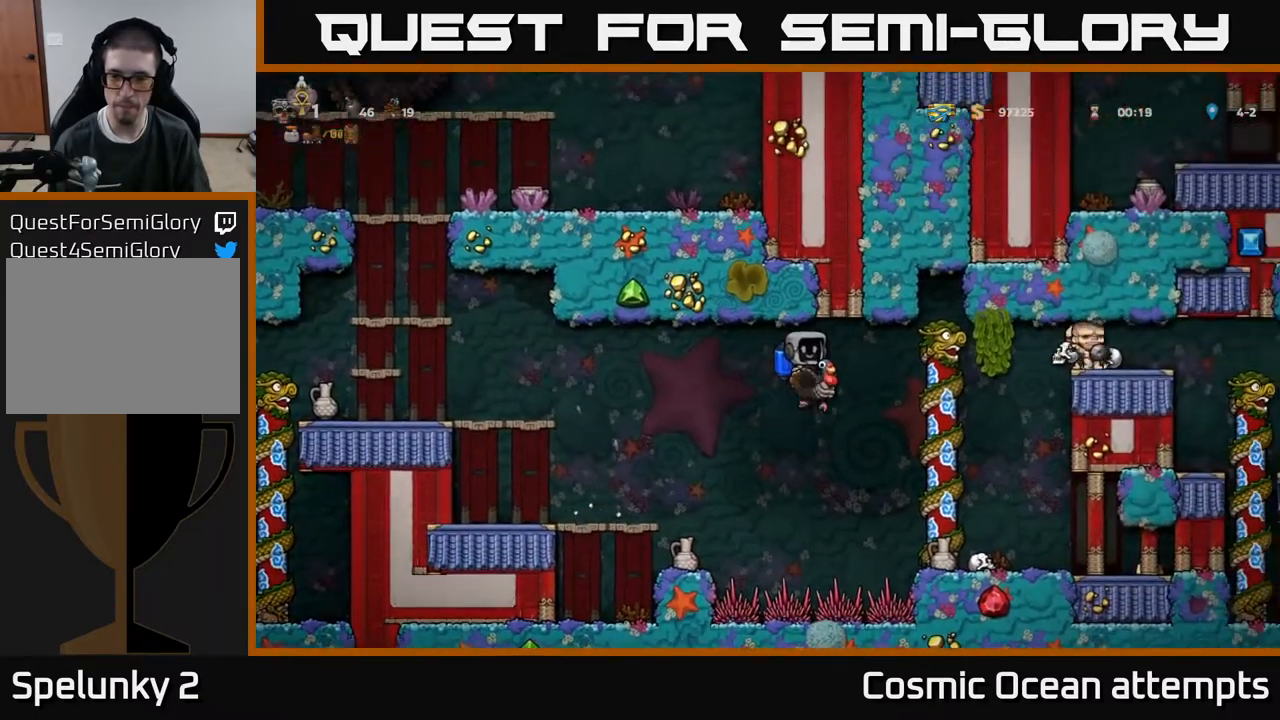
{"buttons": [], "right_stick": "center", "events": [[67, "A", "down"], [133, "A", "up"], [417, "DPAD_RIGHT", "up"]]}
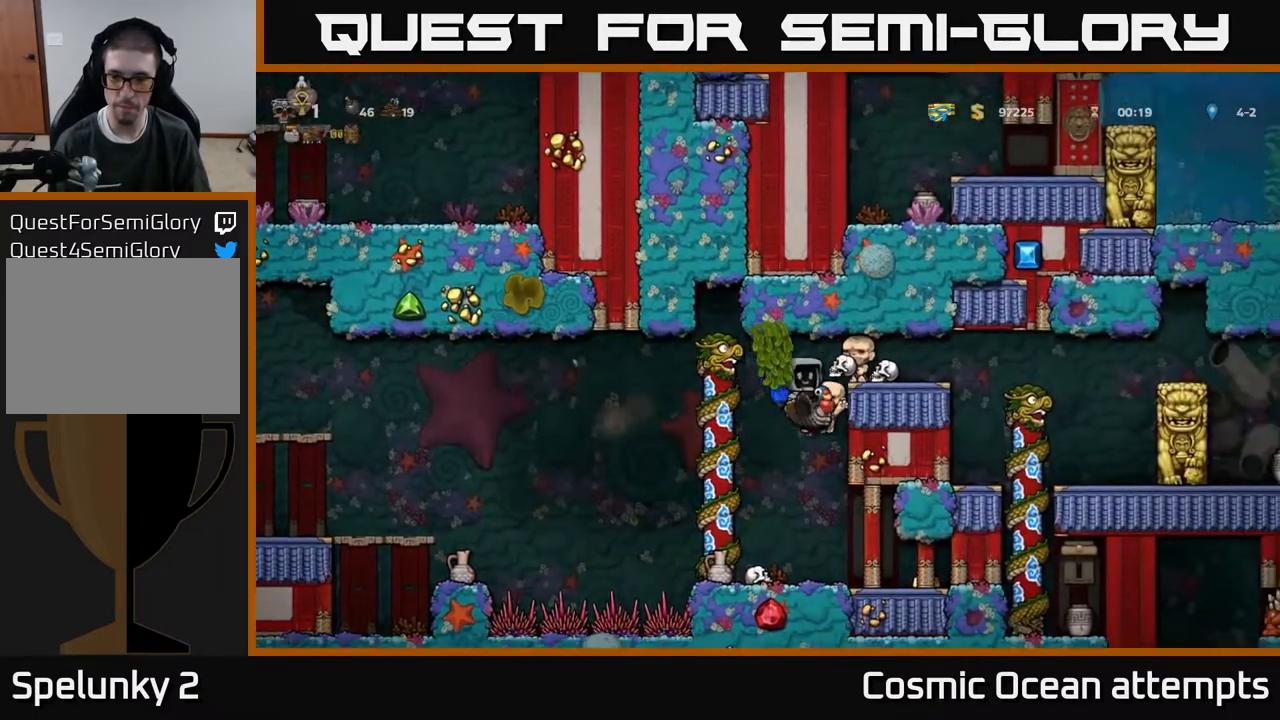
{"buttons": ["A"], "right_stick": "center", "events": [[283, "A", "down"], [400, "A", "up"], [450, "A", "down"]]}
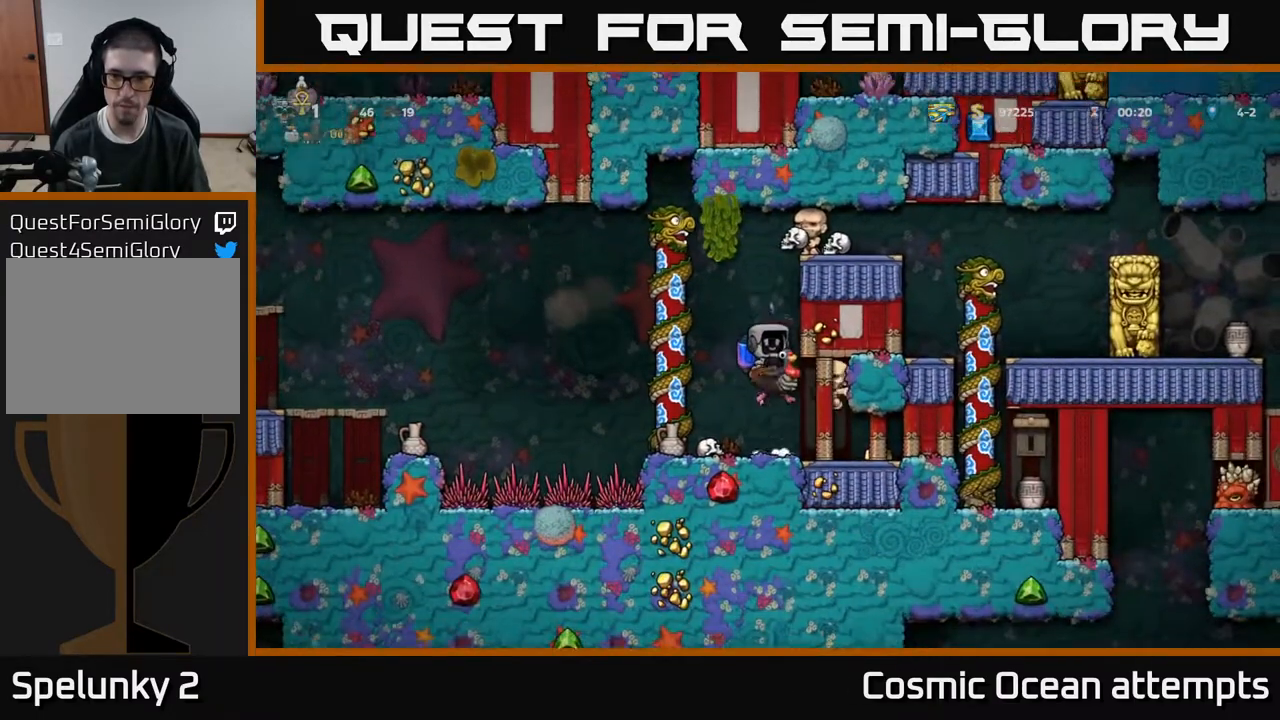
{"buttons": ["DPAD_RIGHT"], "right_stick": "center", "events": [[67, "A", "up"], [150, "A", "down"], [217, "A", "up"], [317, "A", "down"], [333, "DPAD_RIGHT", "down"], [400, "A", "up"]]}
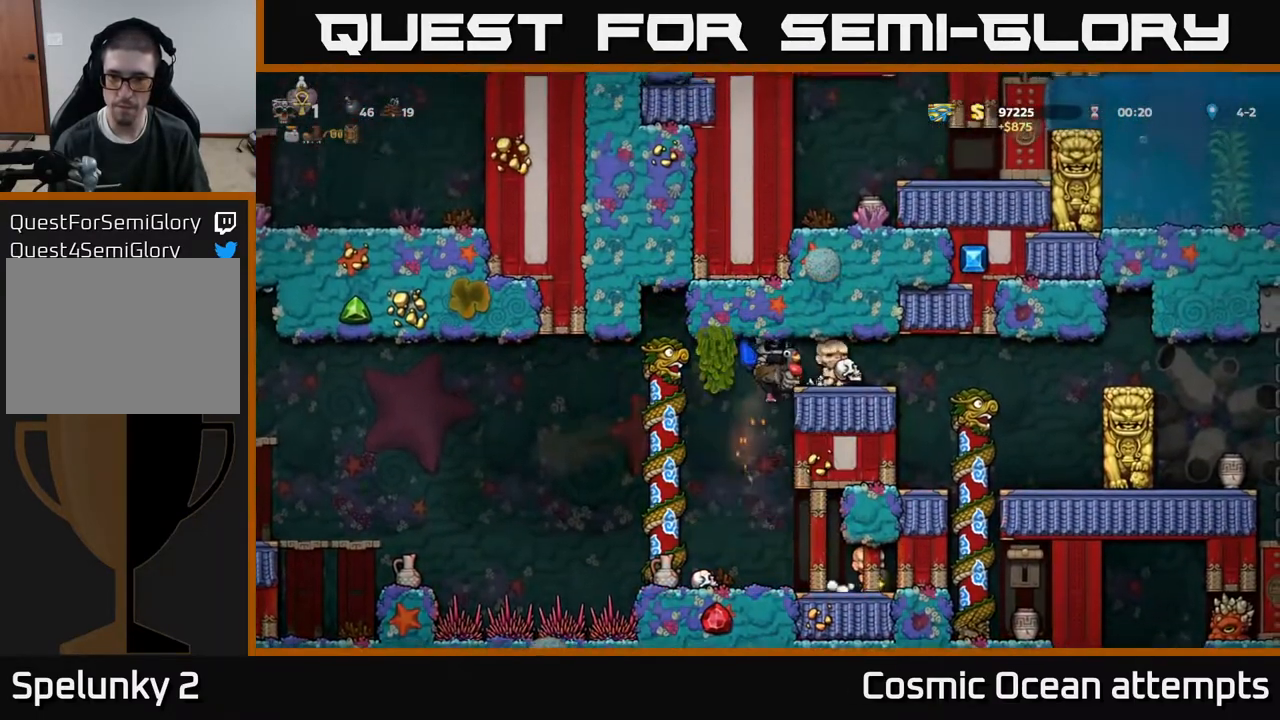
{"buttons": ["DPAD_RIGHT"], "right_stick": "center", "events": [[350, "A", "down"], [500, "A", "up"]]}
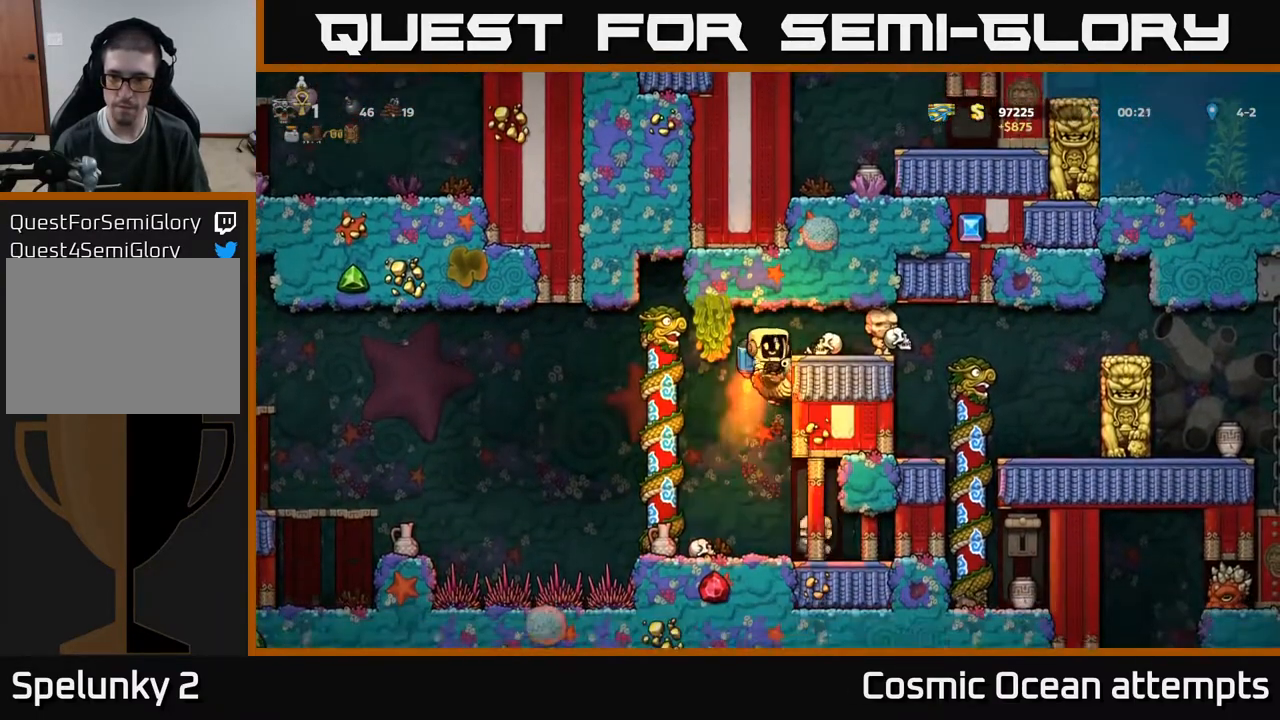
{"buttons": ["DPAD_RIGHT"], "right_stick": "center", "events": [[67, "A", "down"], [183, "A", "up"], [250, "A", "down"], [350, "A", "up"]]}
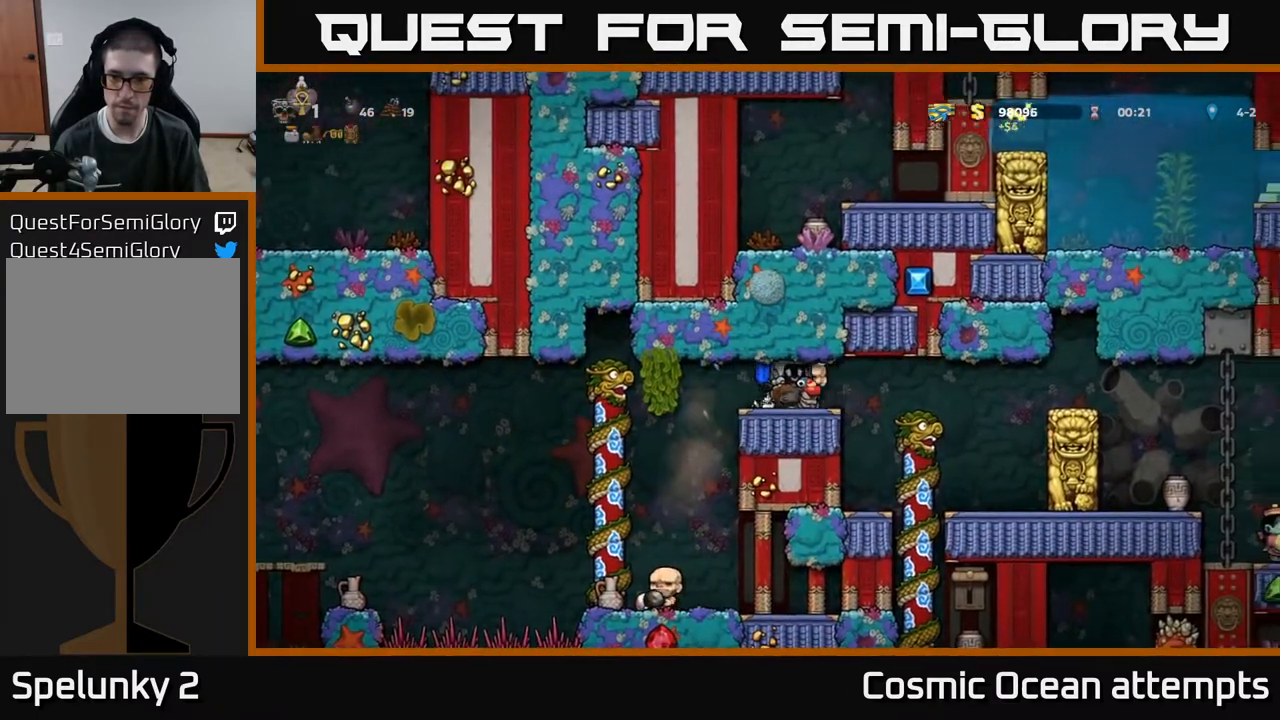
{"buttons": [], "right_stick": "center", "events": [[150, "DPAD_RIGHT", "up"], [167, "DPAD_RIGHT", "down"], [233, "DPAD_RIGHT", "up"]]}
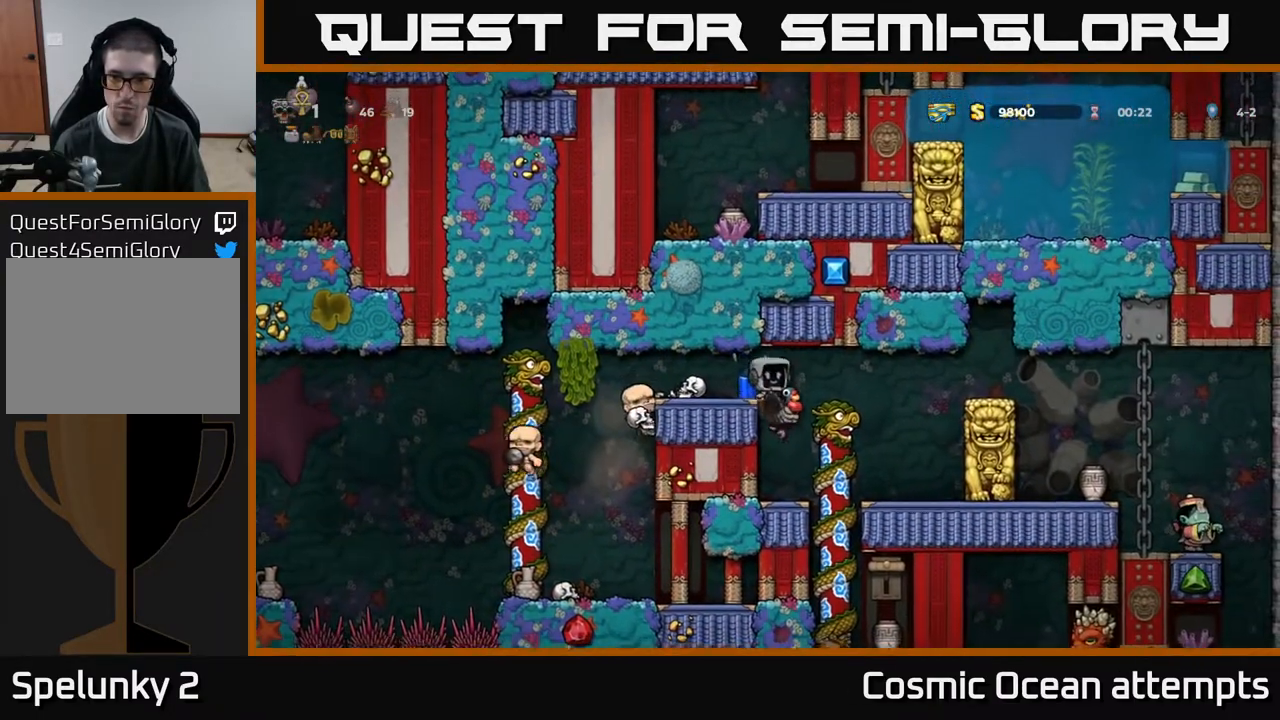
{"buttons": [], "right_stick": "center", "events": [[300, "DPAD_RIGHT", "down"], [317, "A", "down"], [400, "A", "up"], [500, "DPAD_RIGHT", "up"]]}
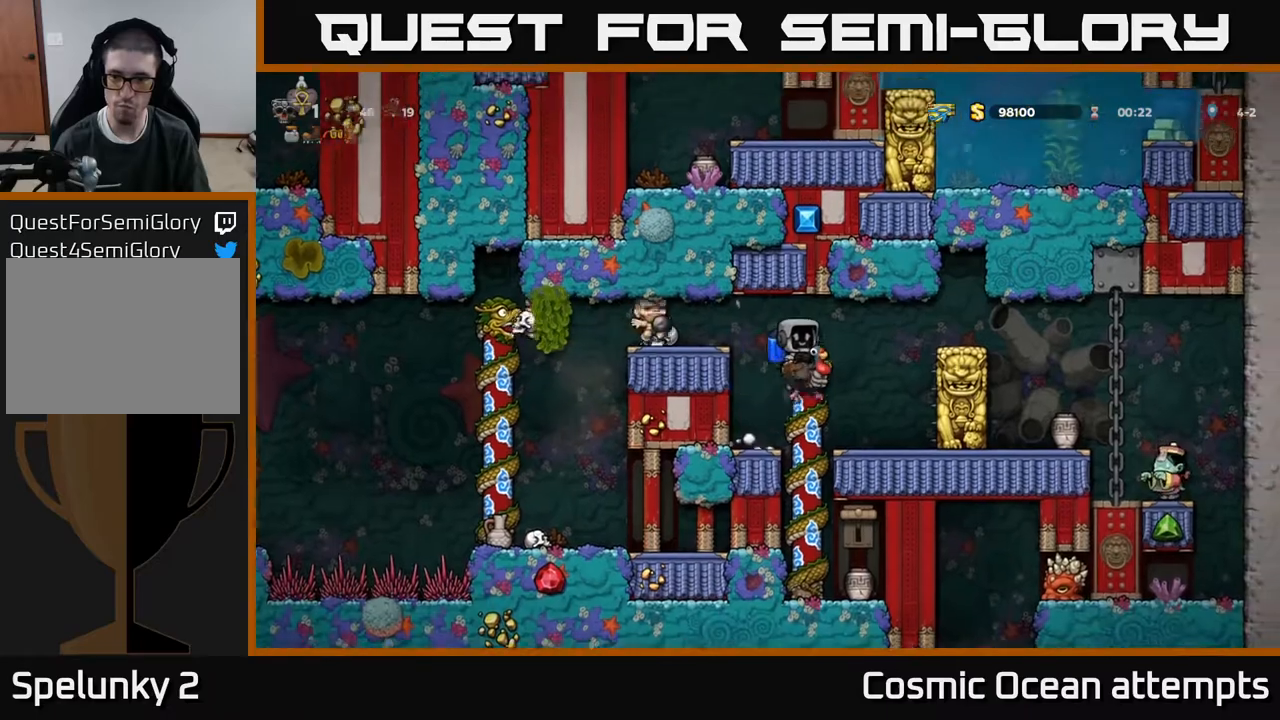
{"buttons": [], "right_stick": "center", "events": [[300, "DPAD_LEFT", "down"], [350, "DPAD_LEFT", "up"]]}
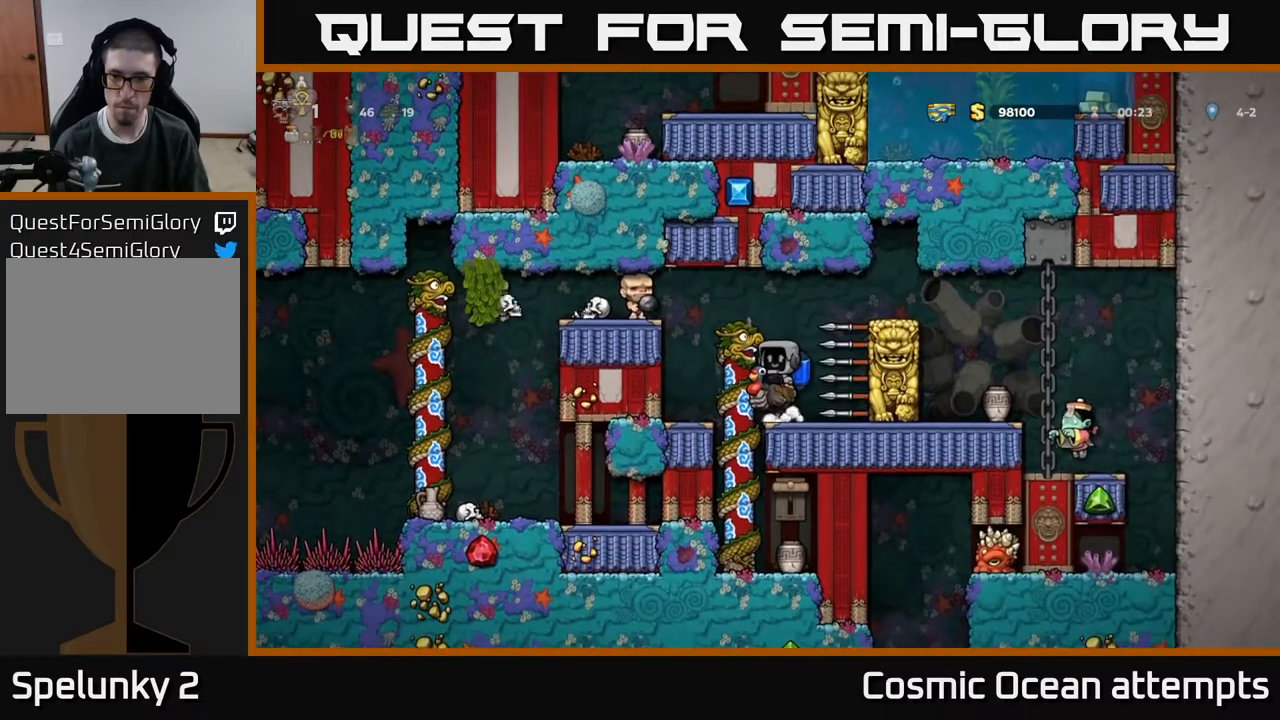
{"buttons": ["A", "DPAD_RIGHT"], "right_stick": "center", "events": [[333, "A", "down"], [383, "DPAD_RIGHT", "down"], [450, "A", "up"], [500, "A", "down"]]}
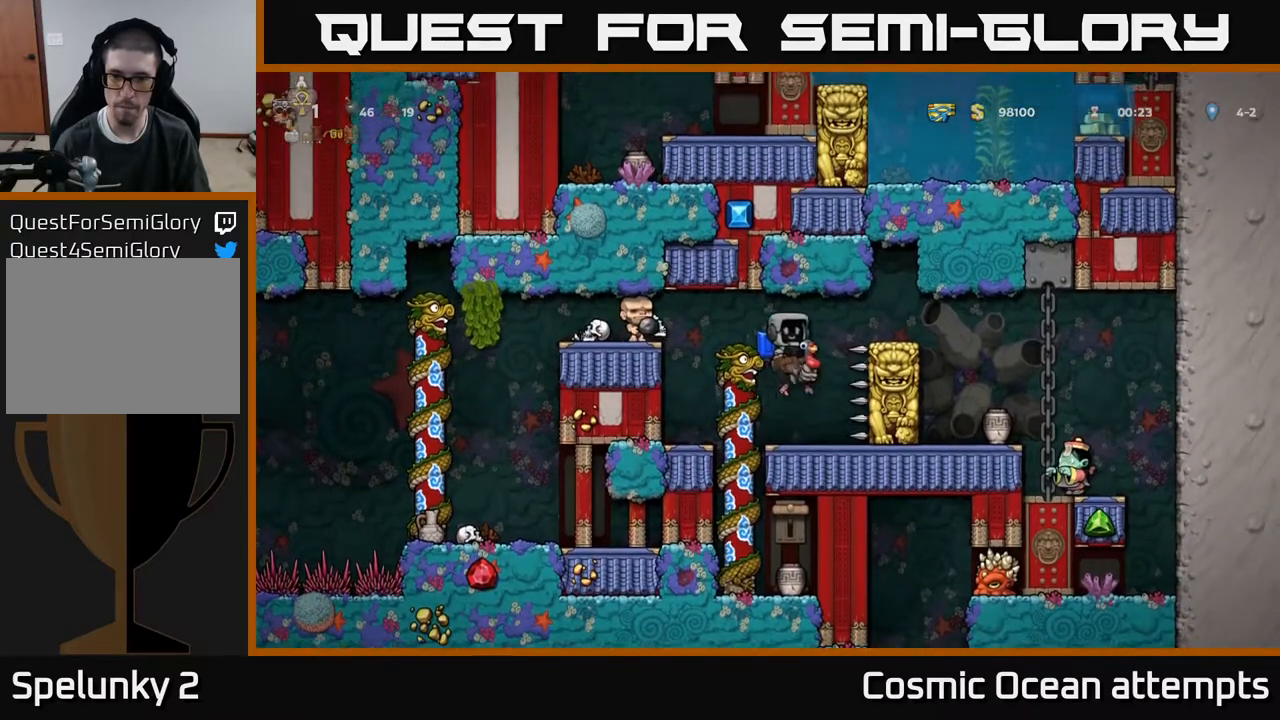
{"buttons": ["A", "DPAD_RIGHT"], "right_stick": "center", "events": [[117, "A", "up"], [483, "A", "down"]]}
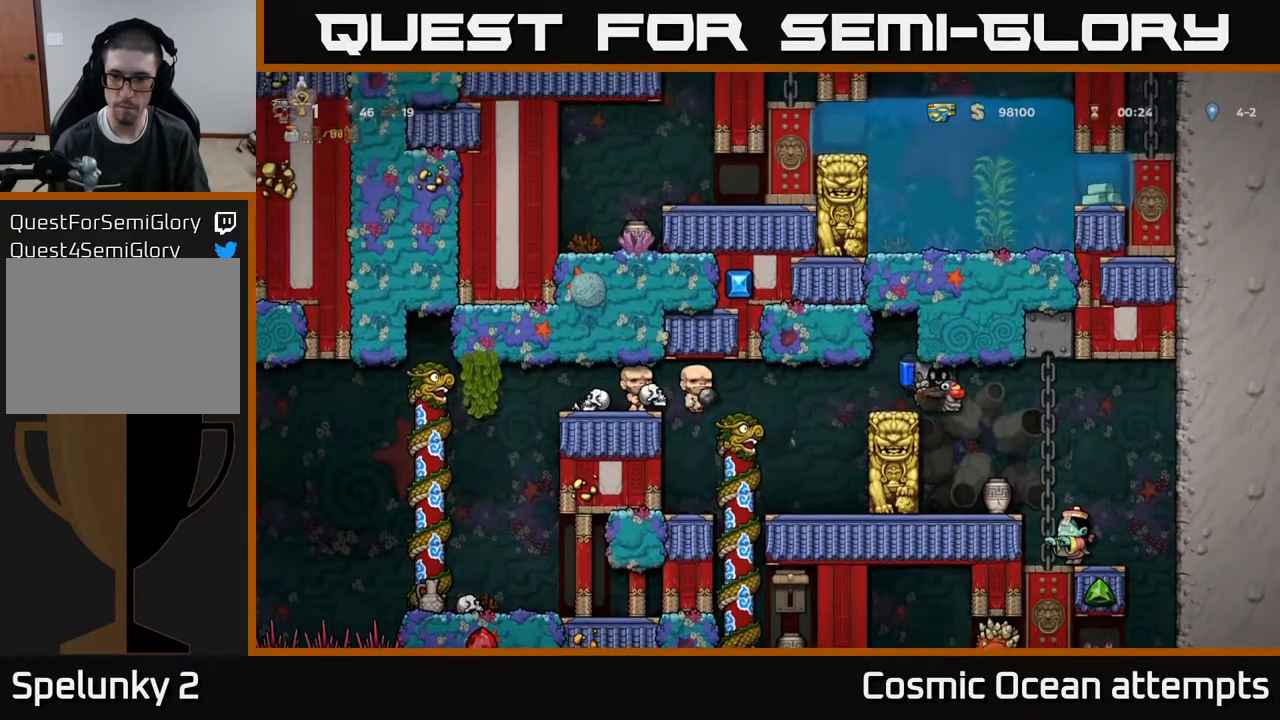
{"buttons": [], "right_stick": "center", "events": [[67, "A", "up"], [150, "A", "down"], [217, "DPAD_RIGHT", "up"], [250, "A", "up"]]}
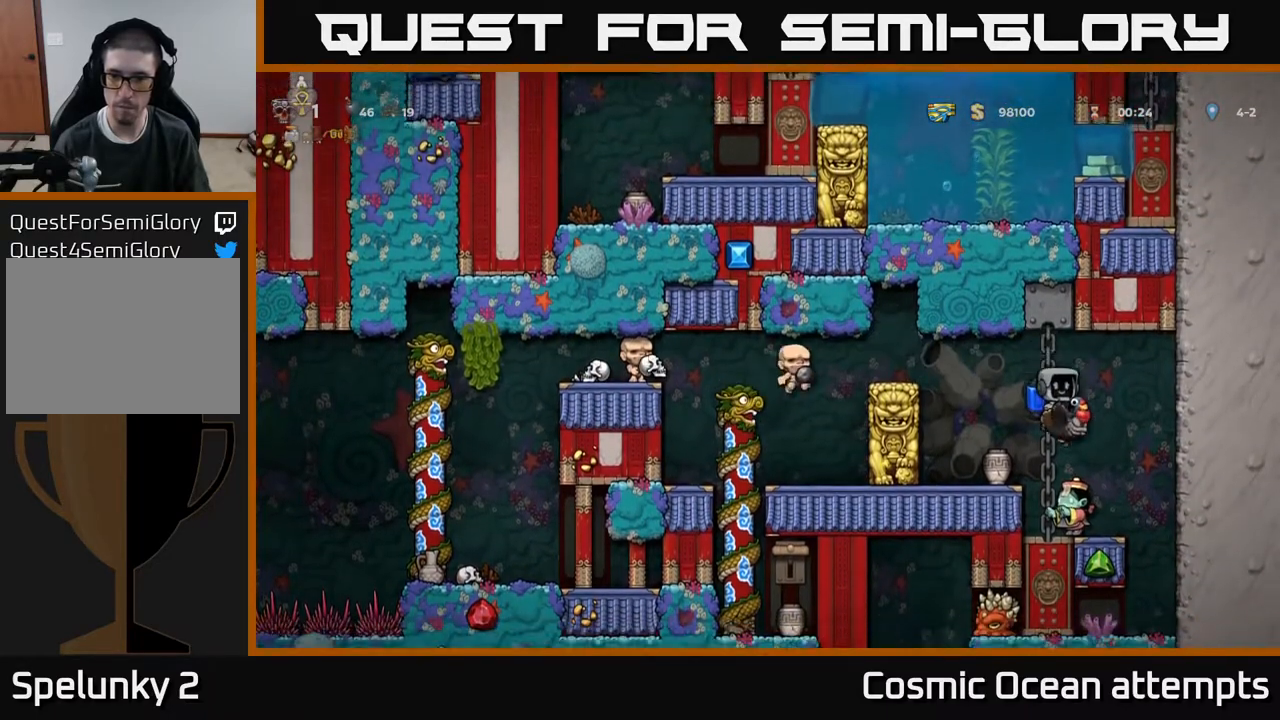
{"buttons": [], "right_stick": "center", "events": []}
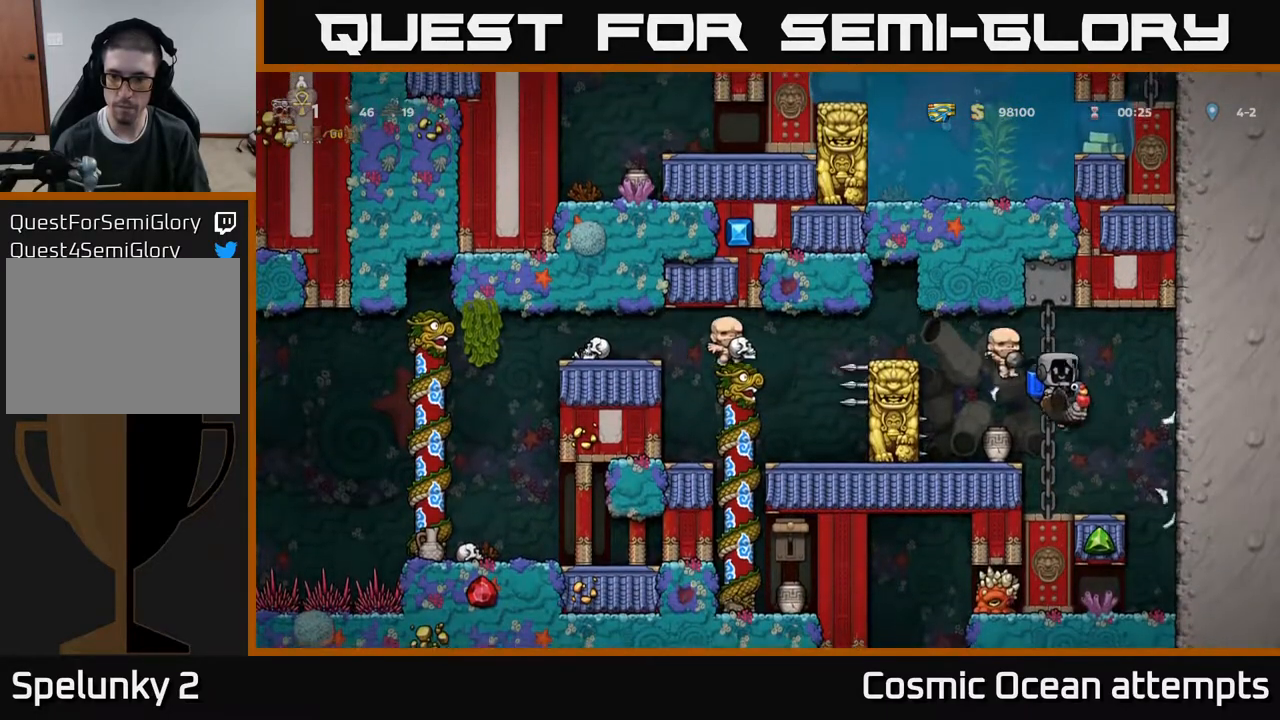
{"buttons": ["DPAD_RIGHT"], "right_stick": "center", "events": [[33, "DPAD_RIGHT", "down"], [67, "DPAD_RIGHT", "up"], [467, "DPAD_RIGHT", "down"]]}
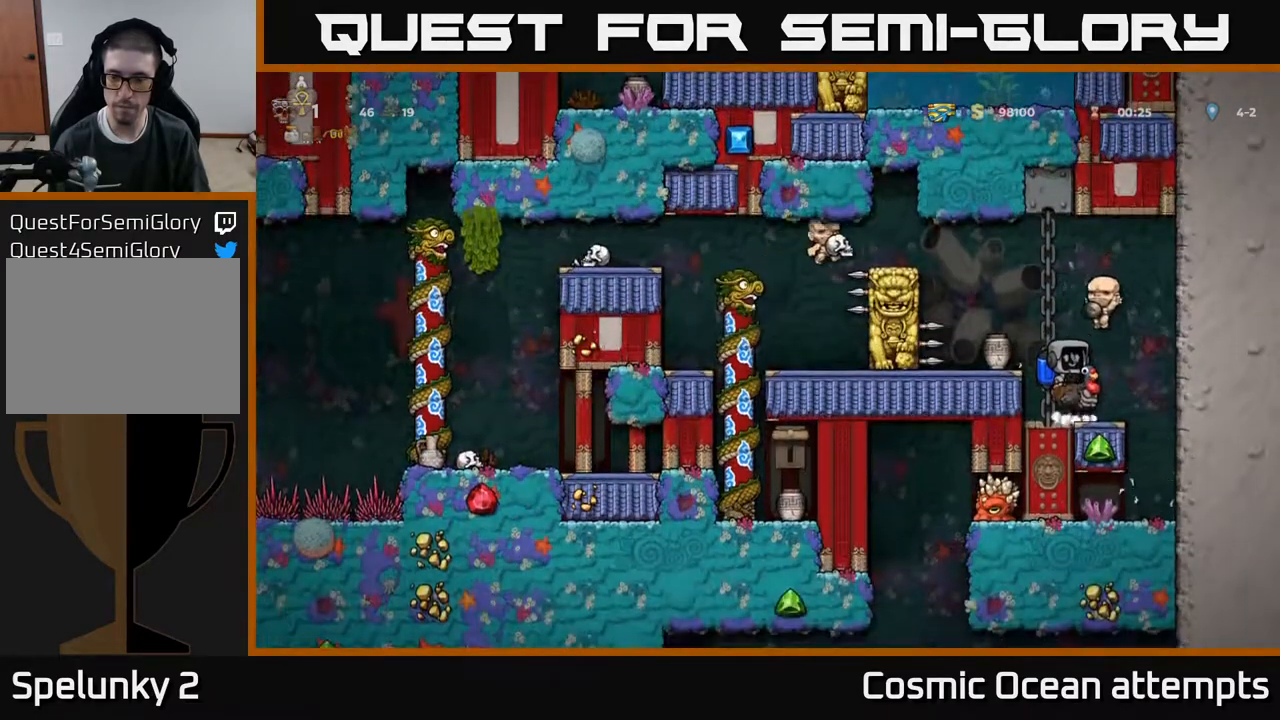
{"buttons": [], "right_stick": "center", "events": [[17, "DPAD_RIGHT", "up"], [217, "DPAD_DOWN", "down"], [367, "A", "down"], [483, "A", "up"], [483, "DPAD_DOWN", "up"]]}
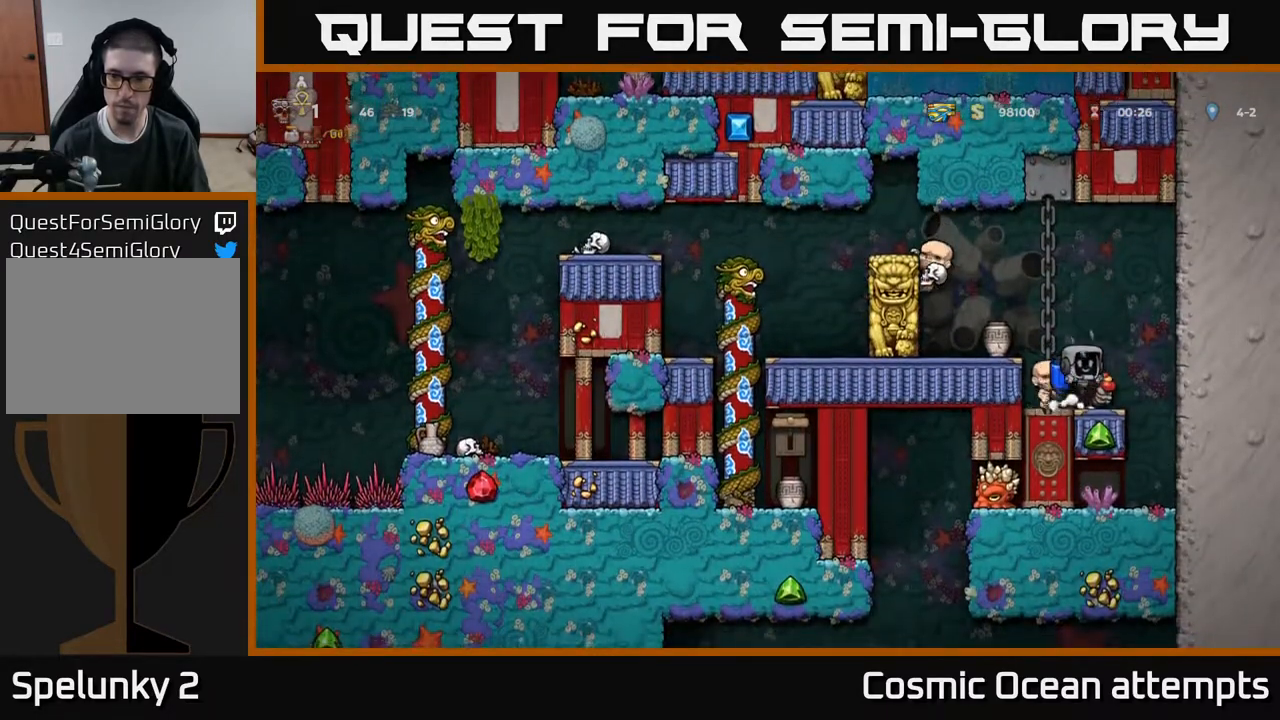
{"buttons": [], "right_stick": "center", "events": []}
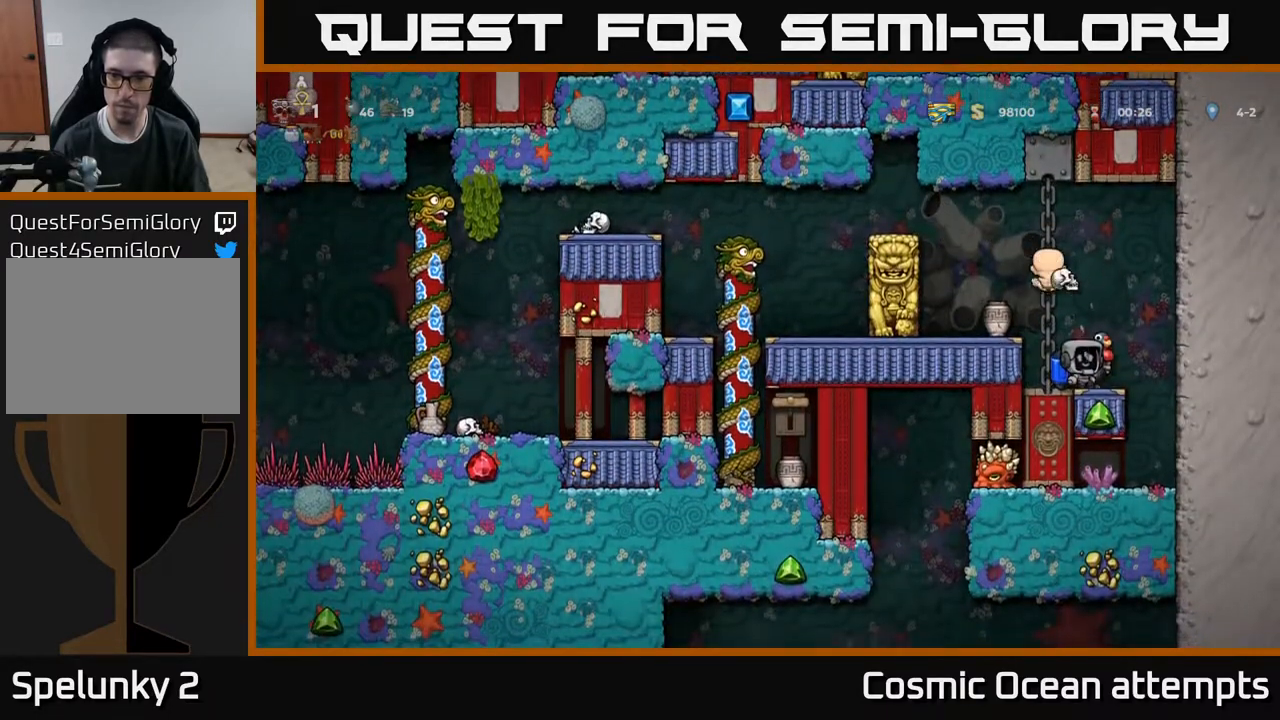
{"buttons": [], "right_stick": "center", "events": []}
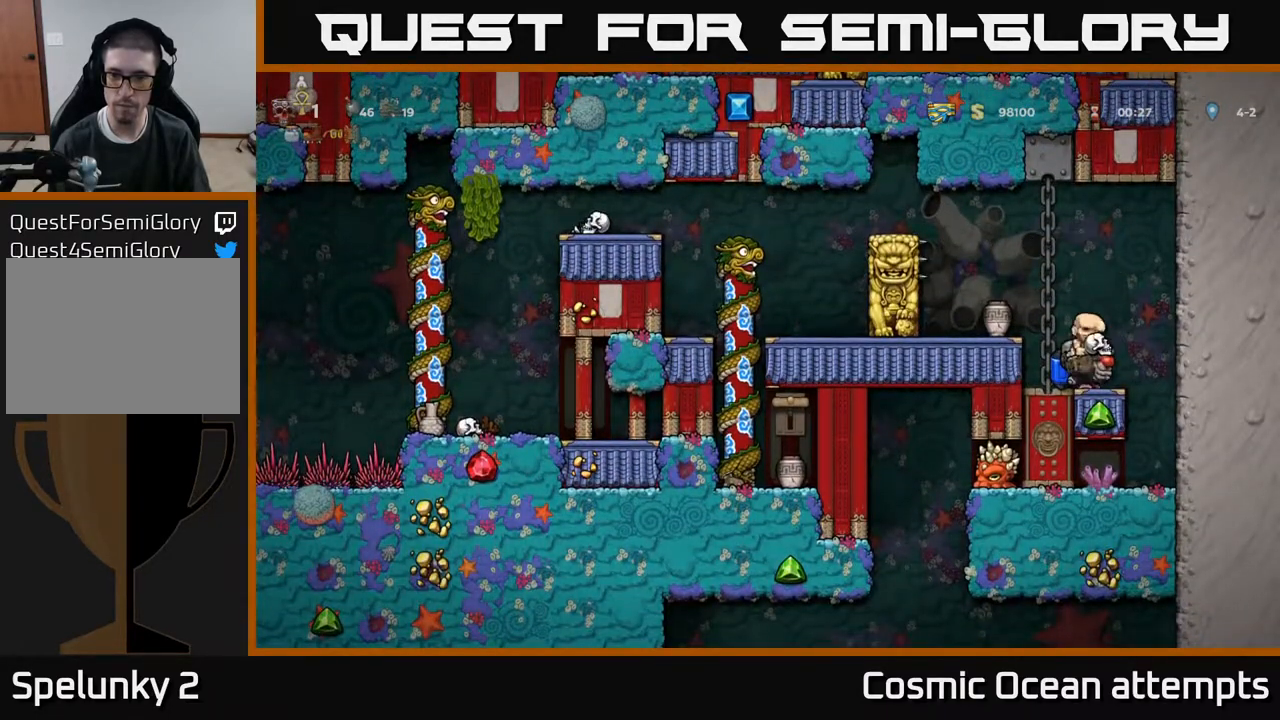
{"buttons": ["DPAD_UP"], "right_stick": "center", "events": [[150, "A", "down"], [183, "DPAD_LEFT", "down"], [267, "A", "up"], [283, "DPAD_UP", "down"], [300, "DPAD_LEFT", "up"]]}